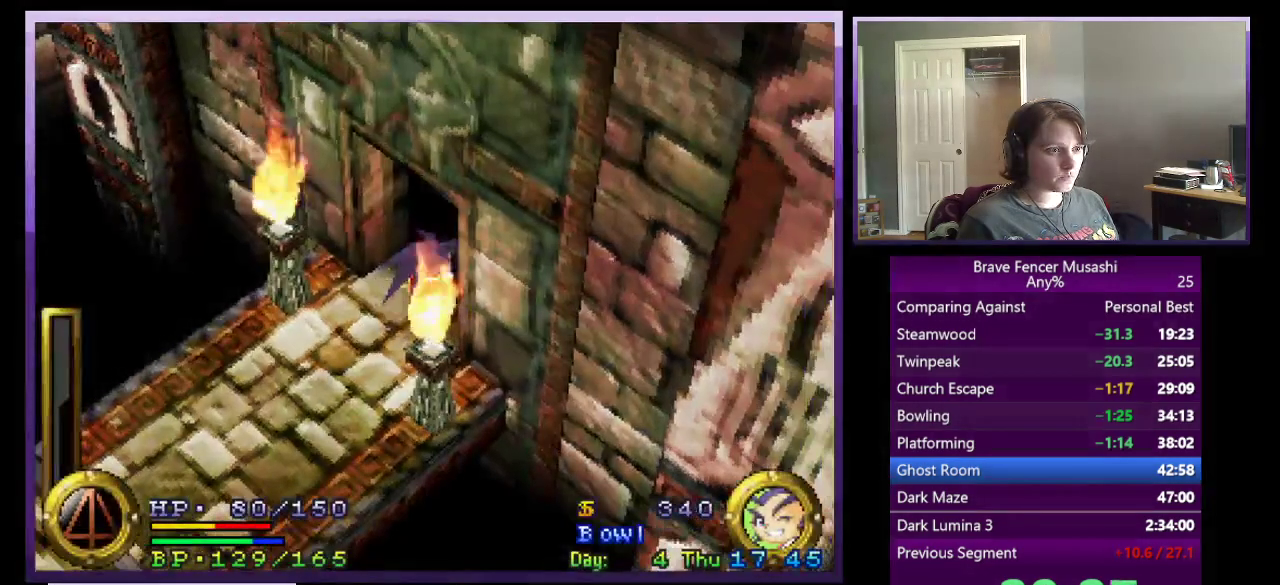
Gameplay with a controller (PlayStation layout); each line is a JSON object with the inputs held at the frame after it. "events" lists button and stick changes between this image and that frame as [ms after this image, input, new state], when the widget could be followed in between.
{"buttons": [], "left_stick": "center", "right_stick": "center"}
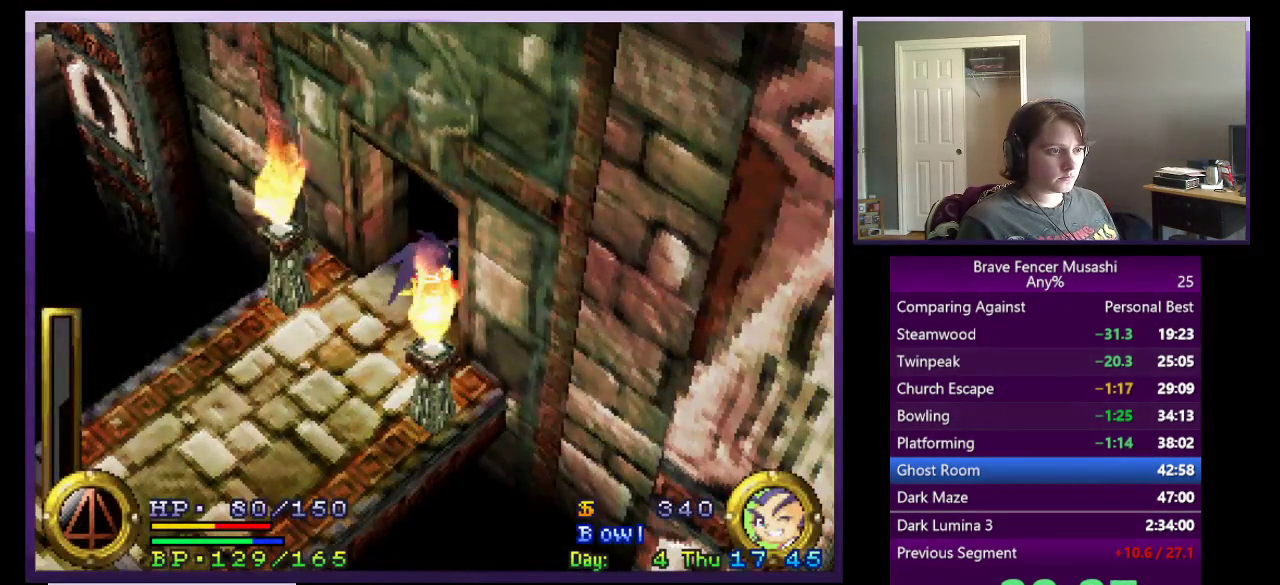
{"buttons": [], "left_stick": "center", "right_stick": "center", "events": []}
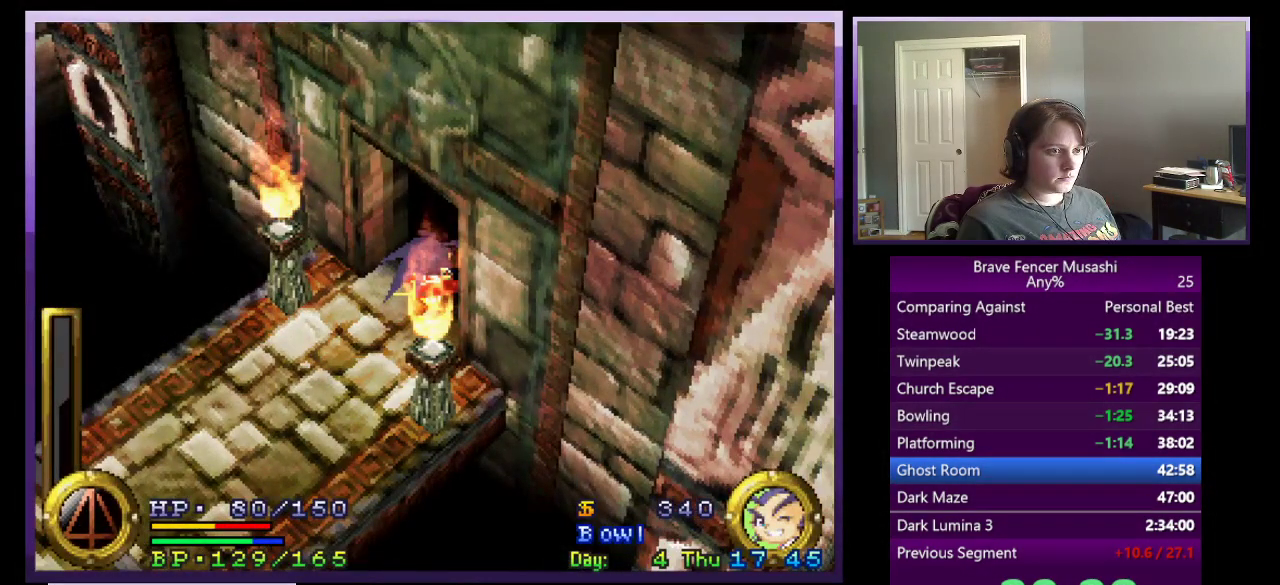
{"buttons": [], "left_stick": "center", "right_stick": "center", "events": []}
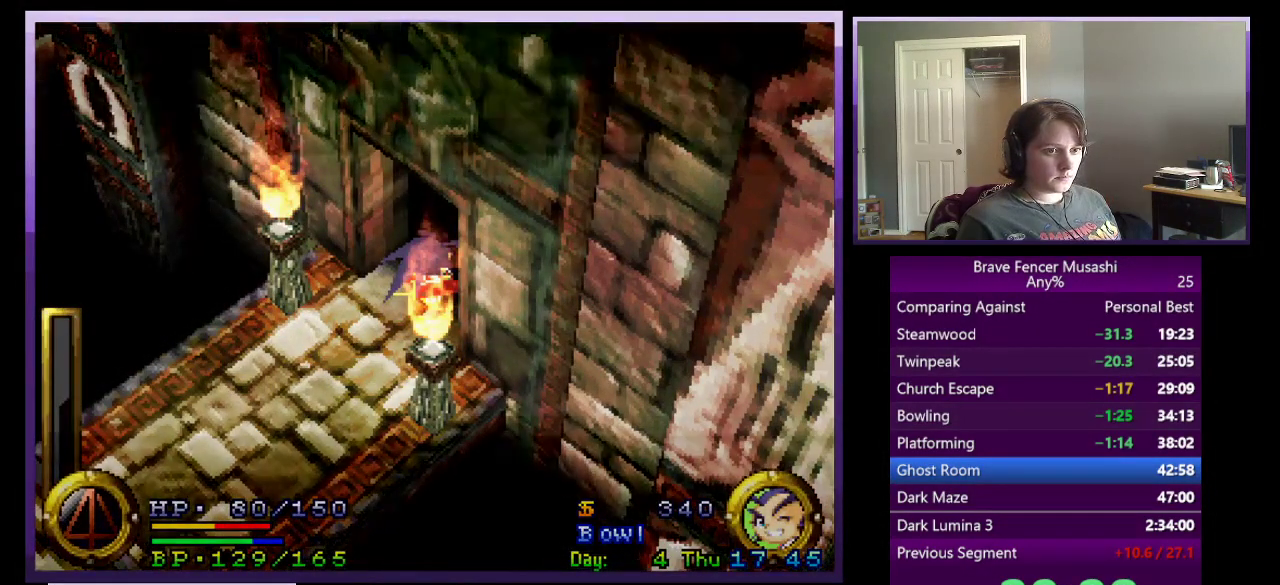
{"buttons": [], "left_stick": "center", "right_stick": "center", "events": []}
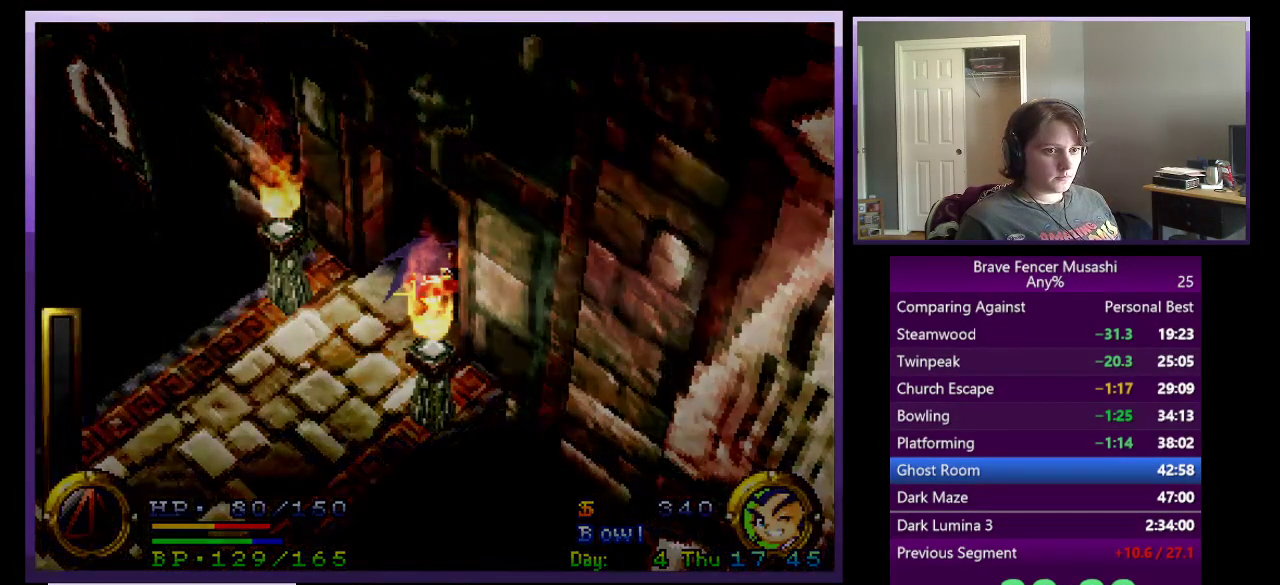
{"buttons": [], "left_stick": "center", "right_stick": "center", "events": []}
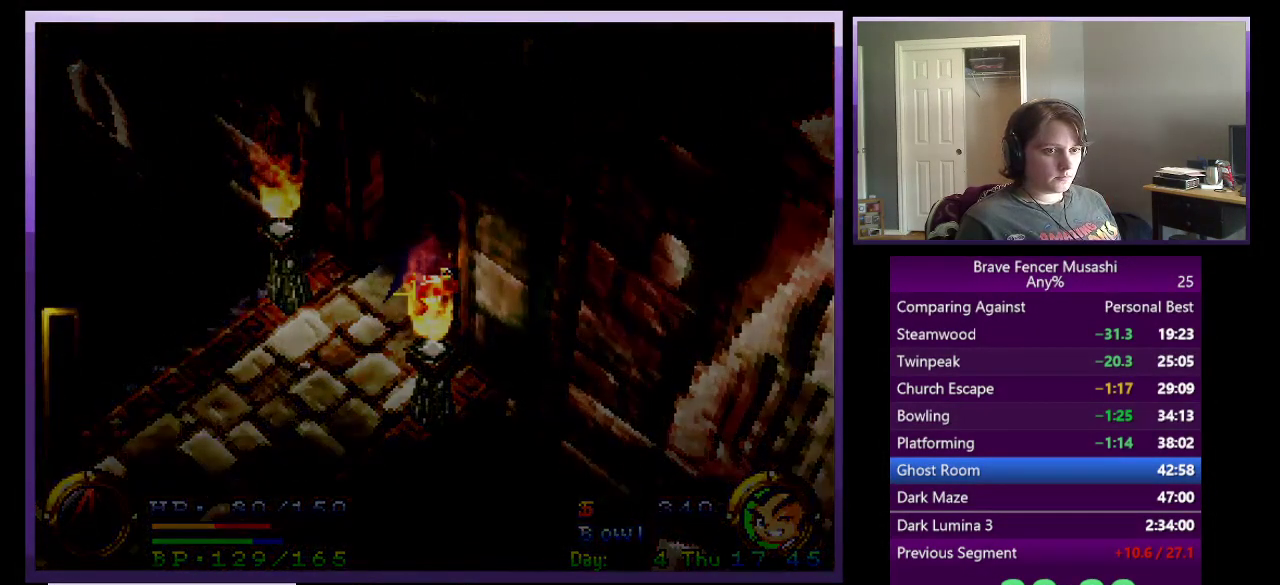
{"buttons": [], "left_stick": "center", "right_stick": "center", "events": []}
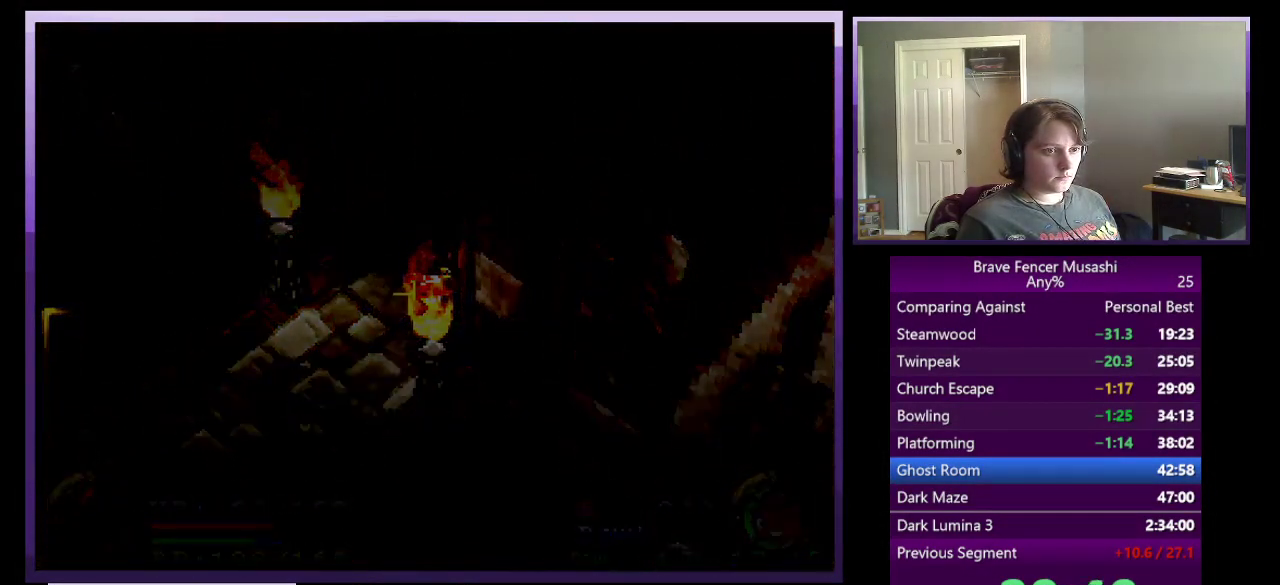
{"buttons": [], "left_stick": "center", "right_stick": "center", "events": []}
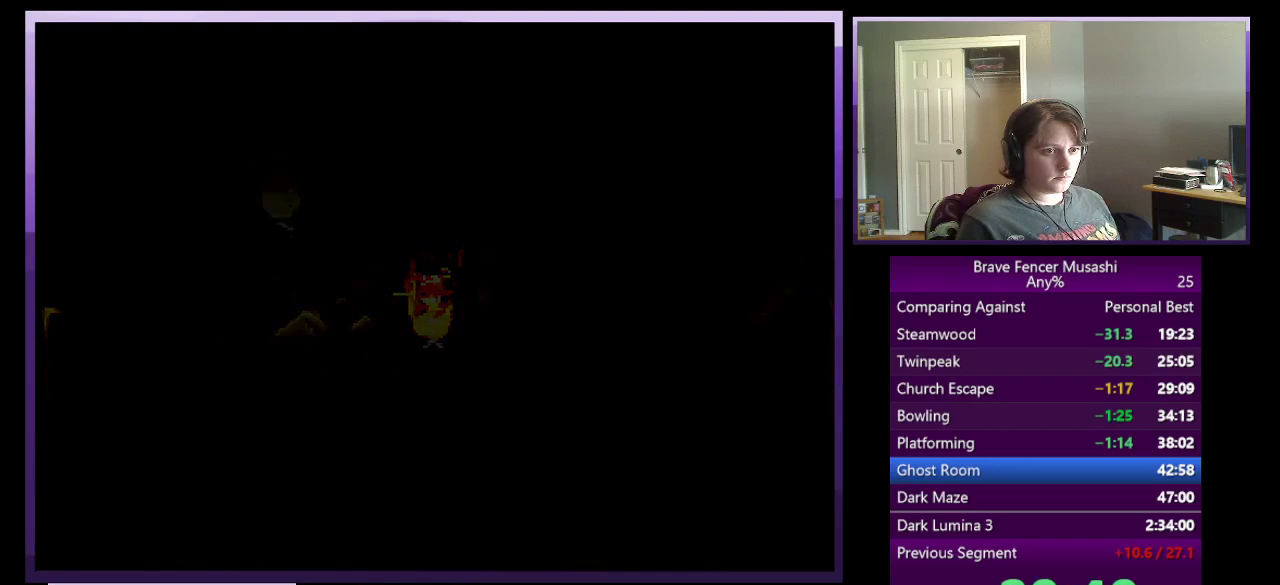
{"buttons": [], "left_stick": "center", "right_stick": "center", "events": []}
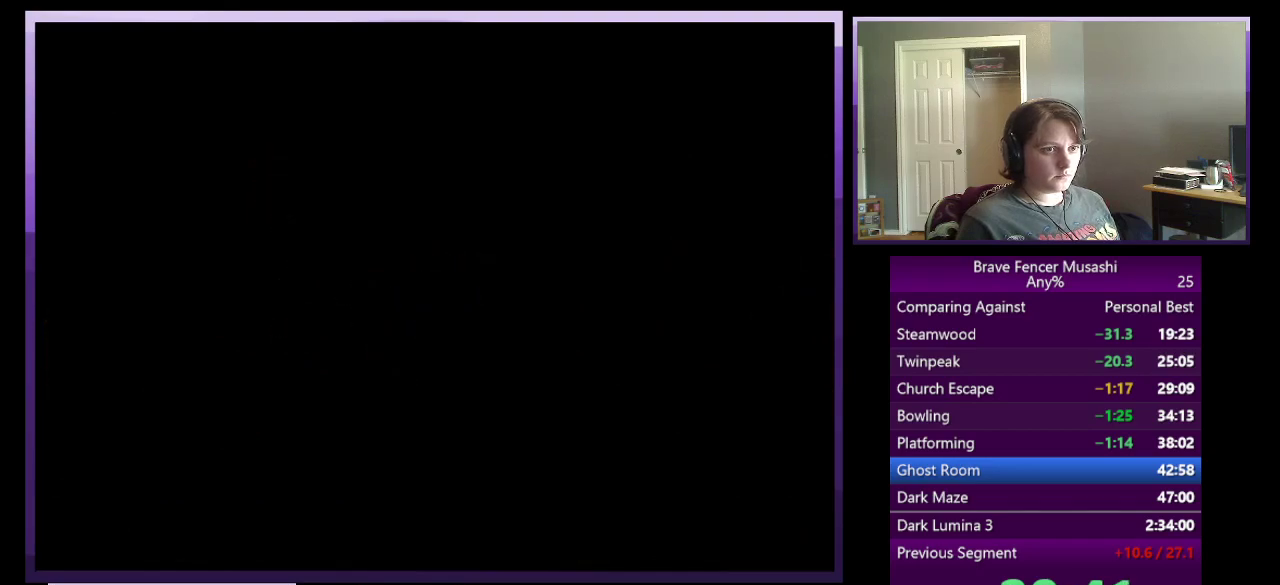
{"buttons": [], "left_stick": "center", "right_stick": "center", "events": []}
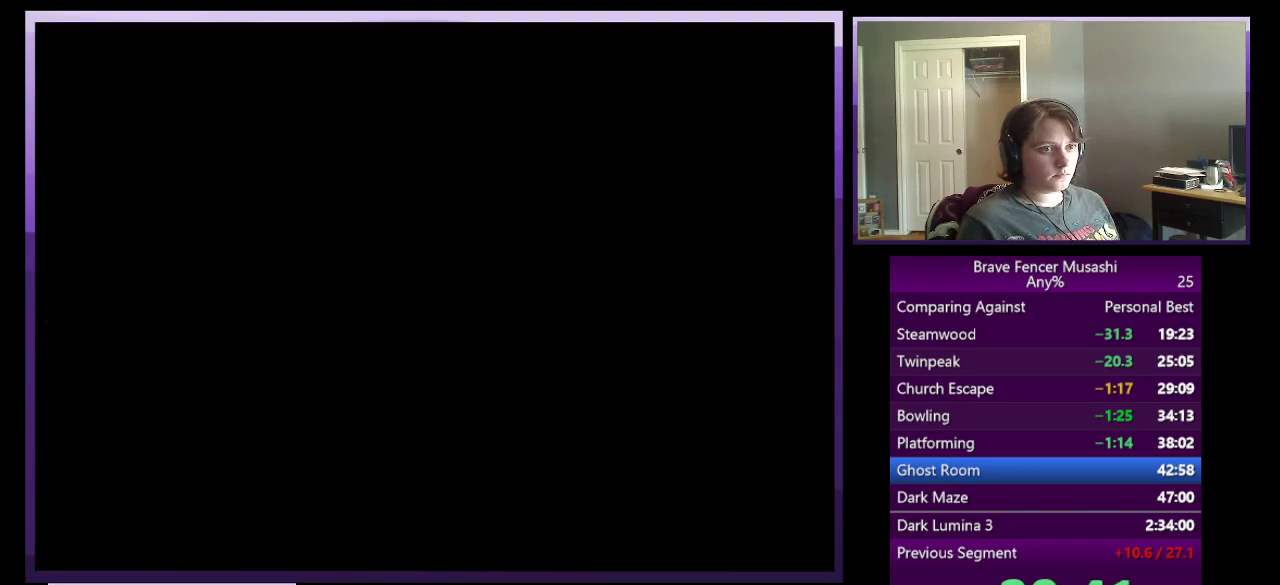
{"buttons": [], "left_stick": "center", "right_stick": "center", "events": []}
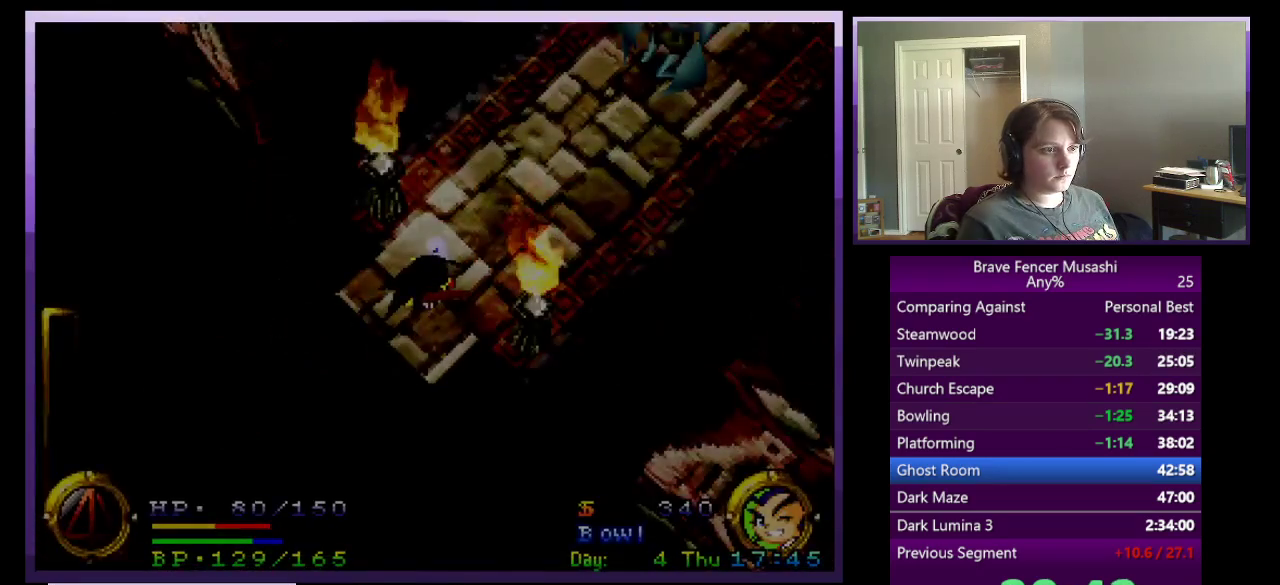
{"buttons": [], "left_stick": "center", "right_stick": "center", "events": [[283, "CROSS", "down"], [317, "START", "down"], [367, "CROSS", "up"], [433, "START", "up"]]}
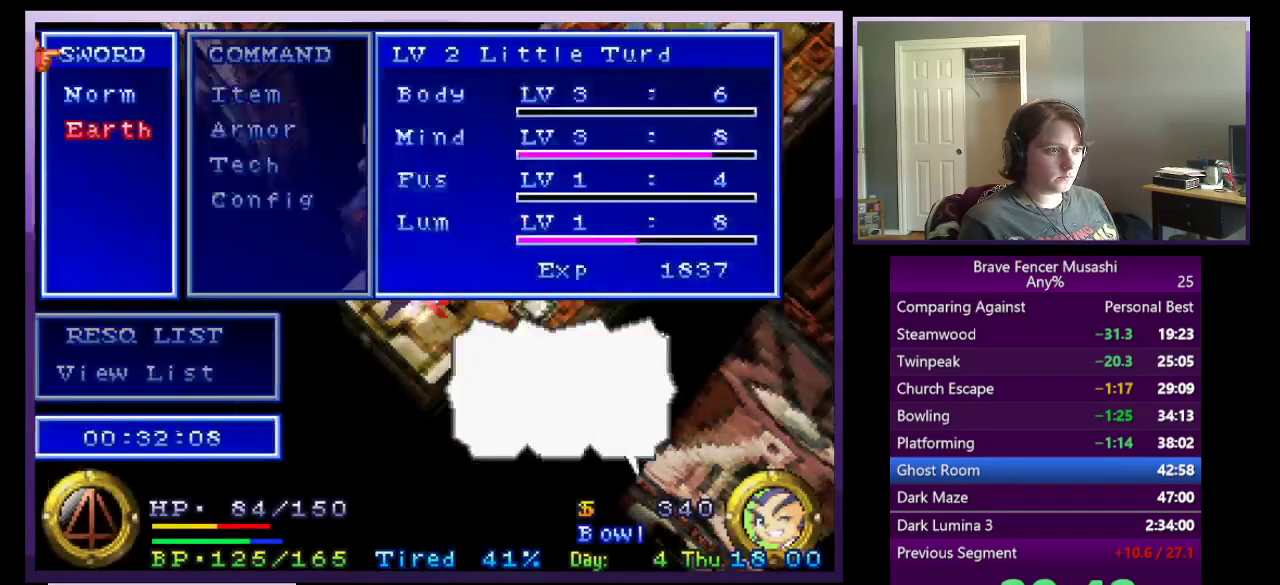
{"buttons": ["CROSS"], "left_stick": "center", "right_stick": "center", "events": [[283, "CROSS", "down"], [367, "CROSS", "up"], [483, "CROSS", "down"]]}
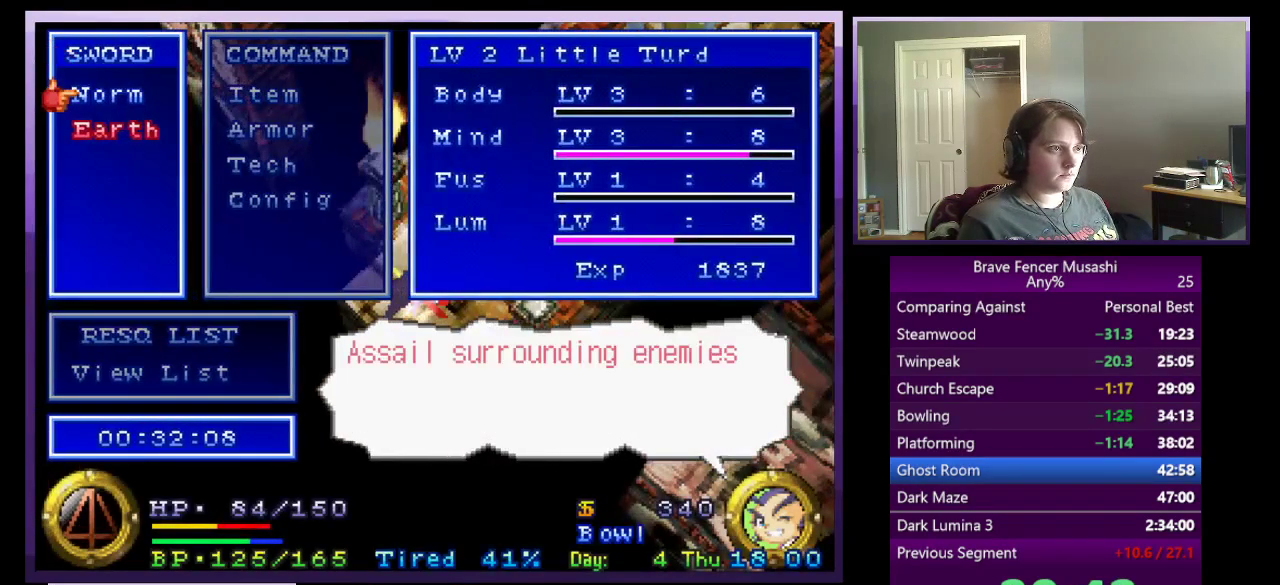
{"buttons": ["CROSS"], "left_stick": "up-right", "right_stick": "center", "events": [[67, "START", "down"], [183, "START", "up"], [233, "left_stick", "right"], [417, "left_stick", "up-right"]]}
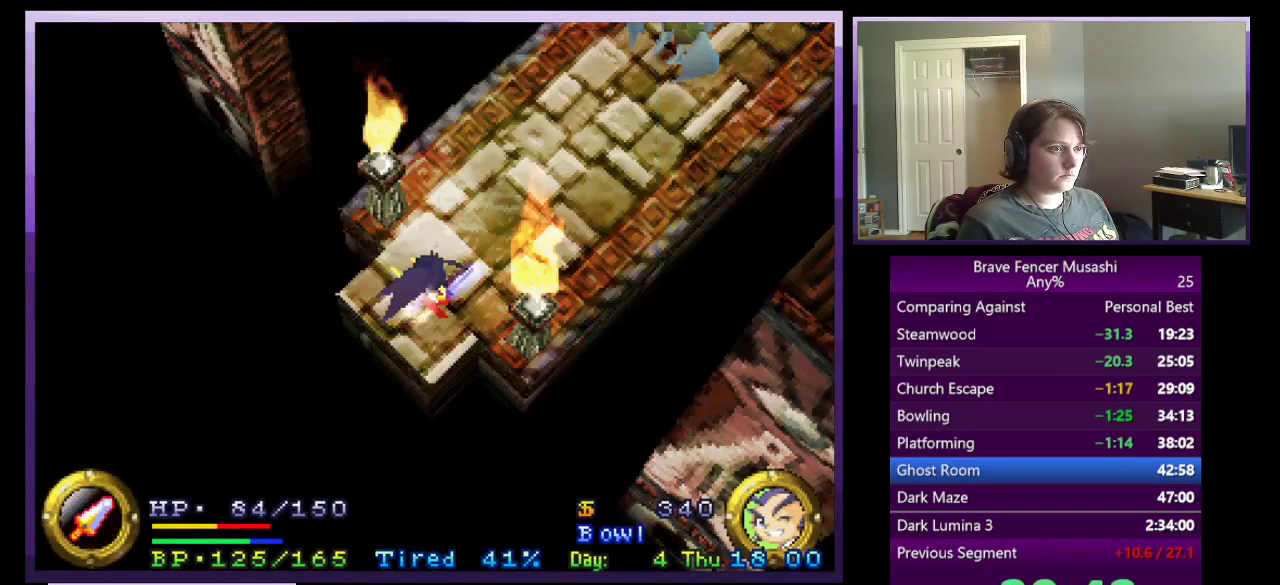
{"buttons": ["CROSS"], "left_stick": "right", "right_stick": "center", "events": [[500, "left_stick", "right"]]}
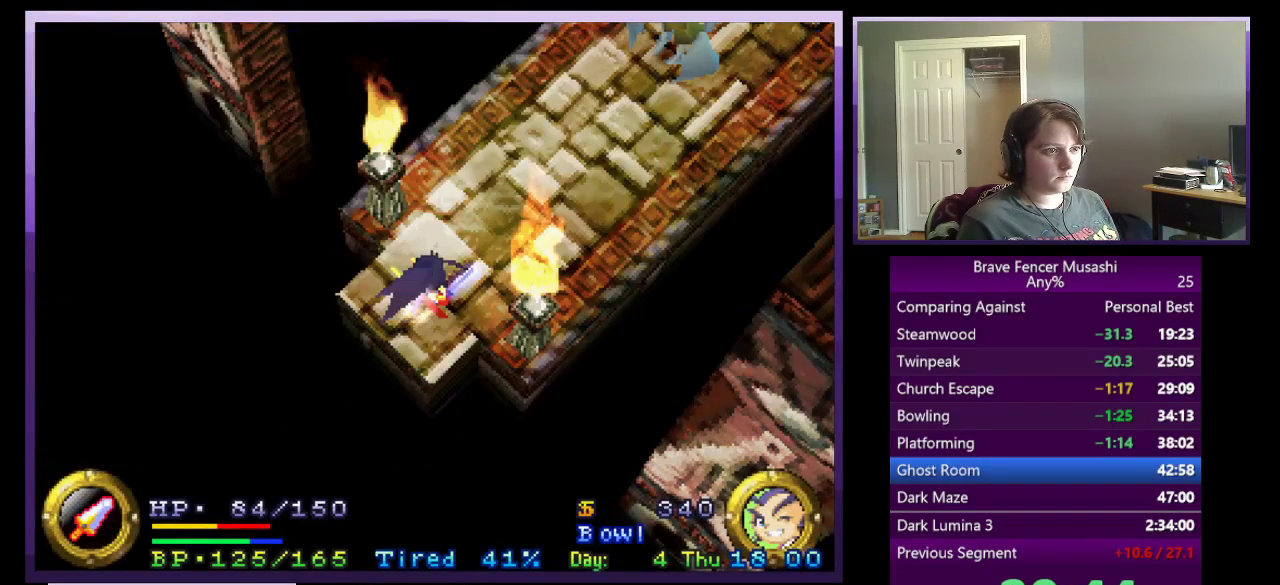
{"buttons": ["CROSS"], "left_stick": "up-right", "right_stick": "center", "events": [[350, "left_stick", "up-right"]]}
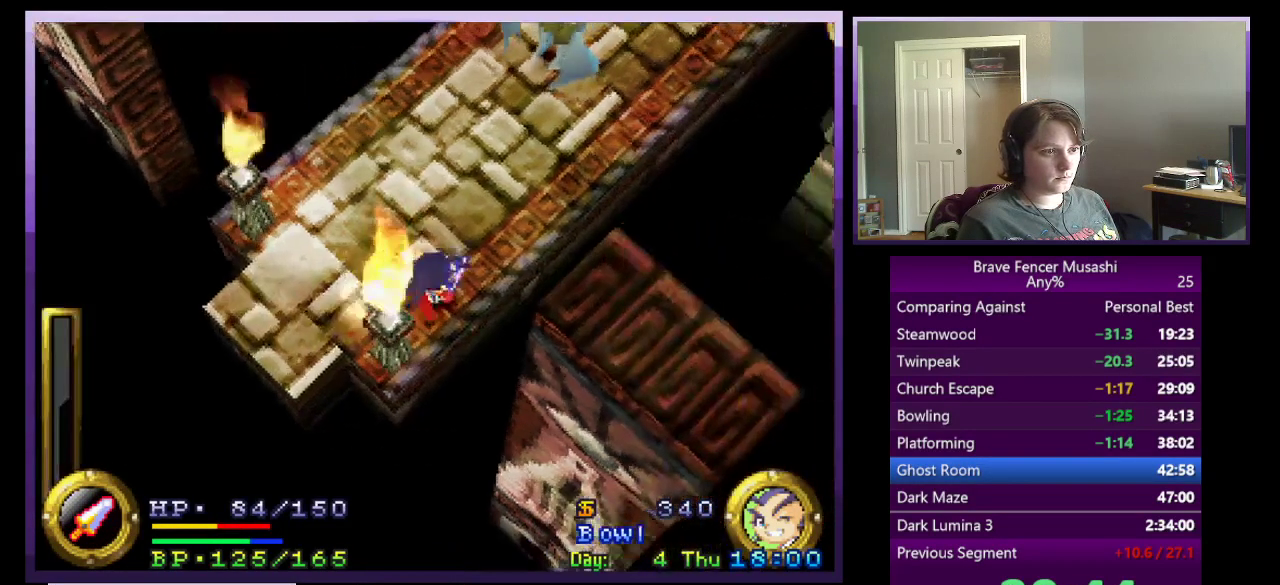
{"buttons": ["CROSS"], "left_stick": "up-right", "right_stick": "center", "events": [[417, "left_stick", "up"], [483, "left_stick", "up-right"]]}
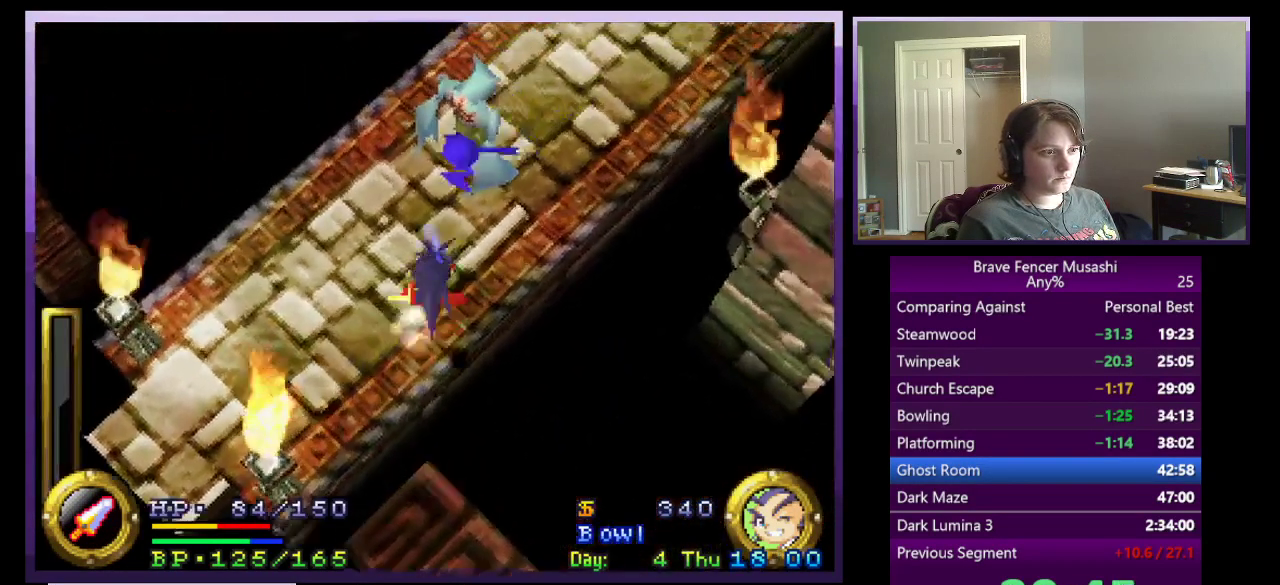
{"buttons": ["CROSS"], "left_stick": "up-right", "right_stick": "center", "events": []}
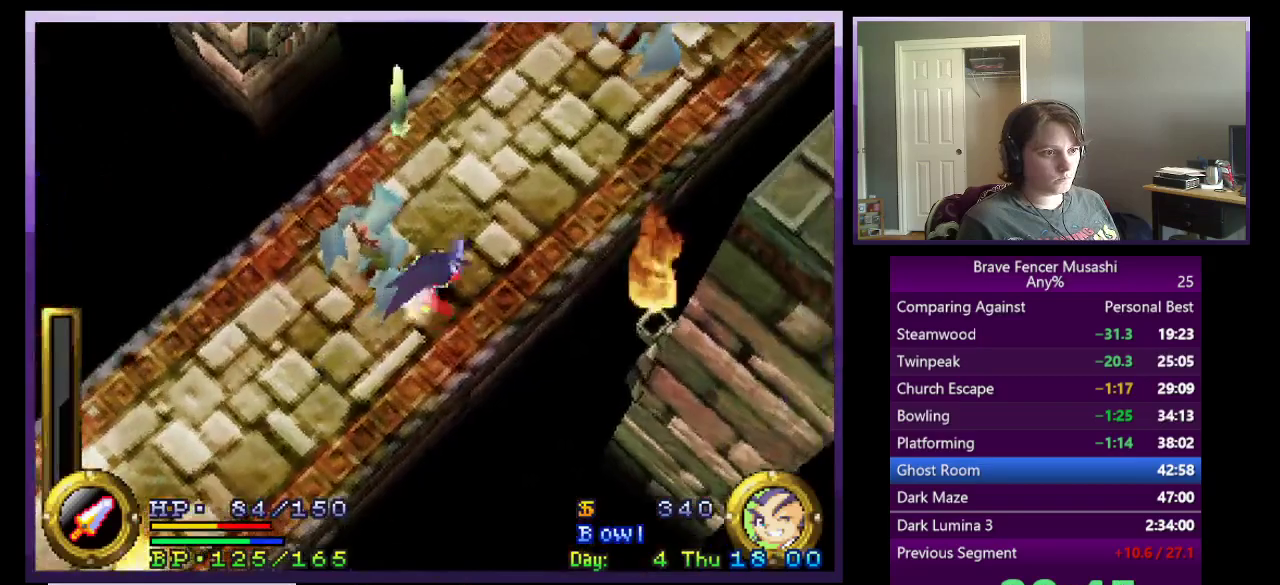
{"buttons": ["CROSS"], "left_stick": "up-right", "right_stick": "center"}
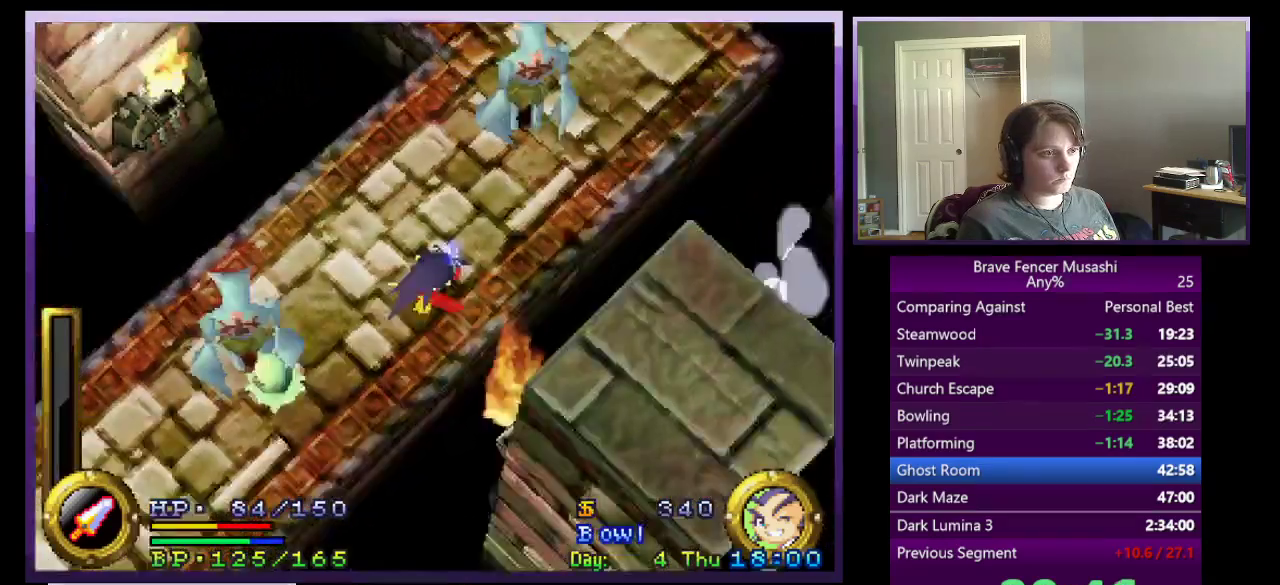
{"buttons": ["CROSS"], "left_stick": "up-right", "right_stick": "center"}
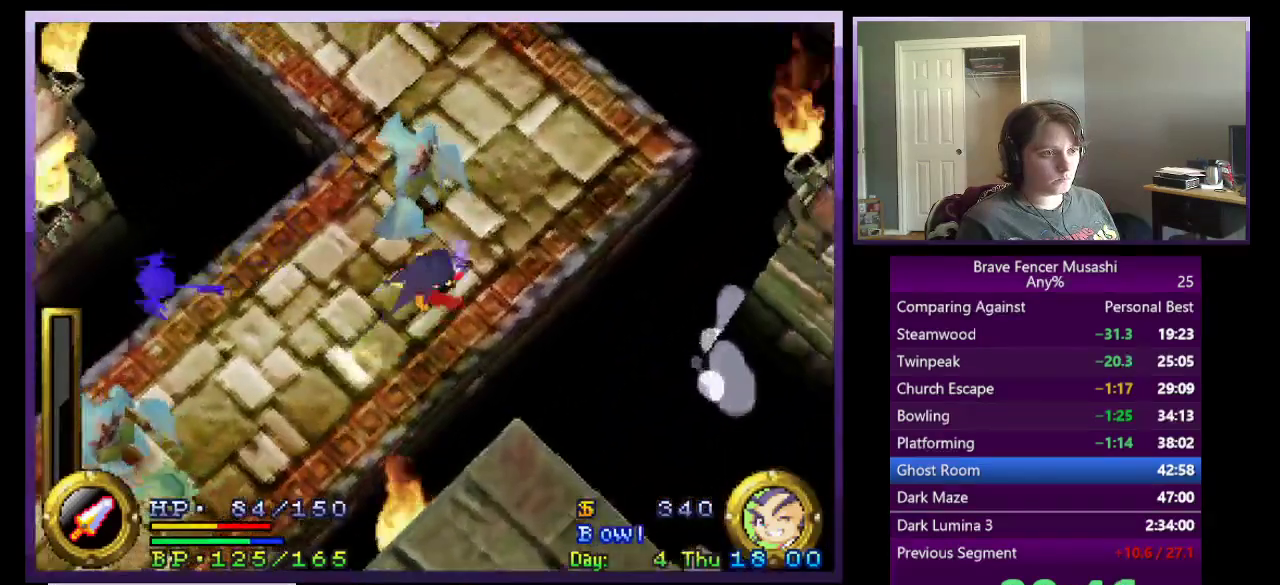
{"buttons": ["CROSS"], "left_stick": "up-right", "right_stick": "center"}
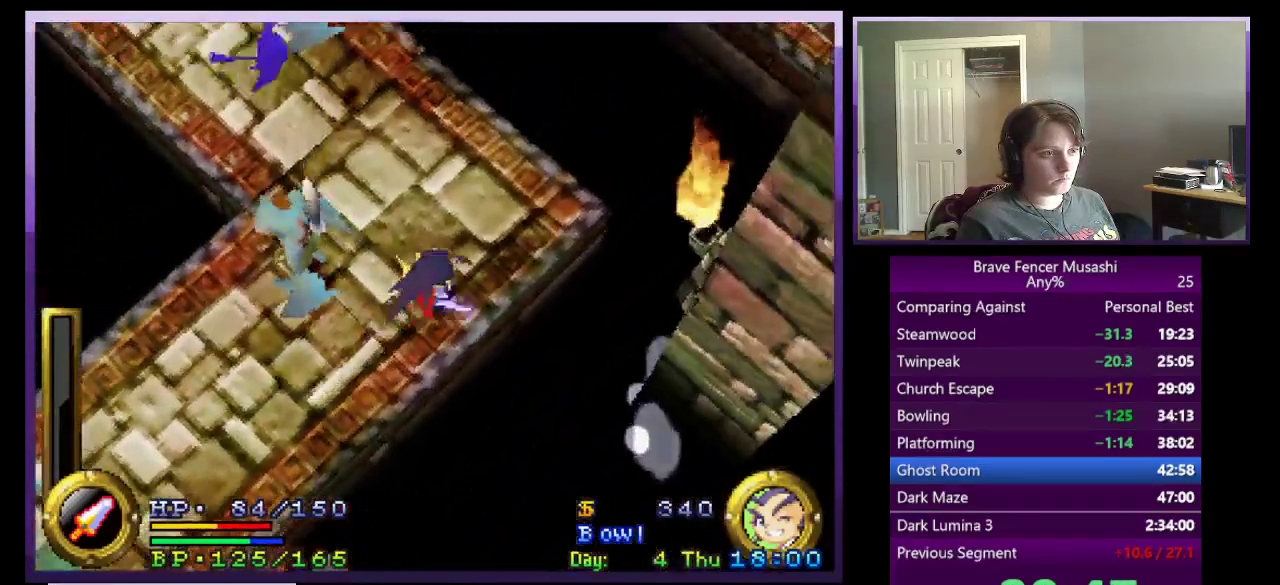
{"buttons": ["CROSS"], "left_stick": "up-right", "right_stick": "center"}